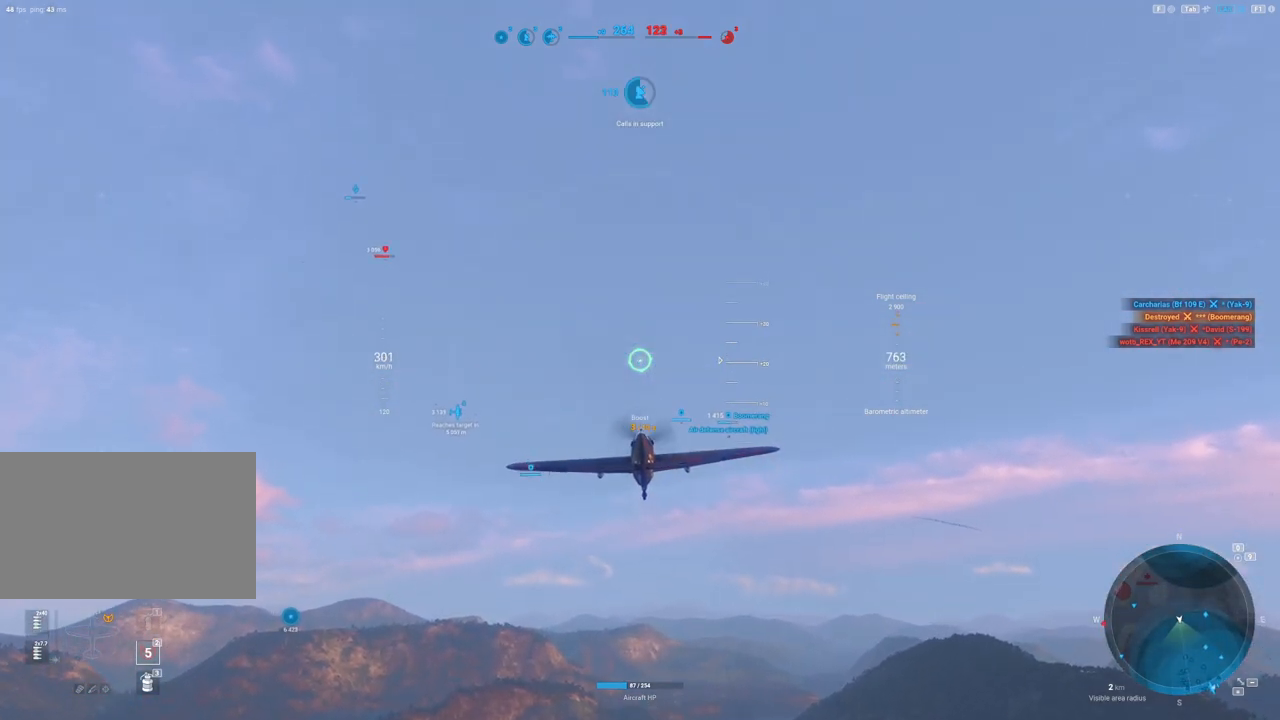
Gameplay with keyboard and mouse; each line is a JSON object with the keys and mouse buttons held at the frame after it. "events" lists presses ("down") and releases ("up") of "1", "2", "3", "4", "5", "a", "alt", "c", "caps_lock", "ctrl", "d", "e", "f", "g", "q", "r", "s", "shift", "space", "t", "tab", "v", "w", "x", "z", "mouse_left", "mouse_wheel" and "mouse_right" between this image and that frame as [ms after this image, input, new state], when the widget could be followed in between. "mouse_left", "mouse_wheel", "mouse_right" = the "left", "wheel", "right" buttons of the "mouse" list. No other keys are recorded. "wheel" means that the mouse wheel is clicked or scrolled. "mouse_move" is the direction in which the mouse moves at that frame (one of eight, or "still"), when it could be read.
{"keys": ["shift"], "mouse": [], "mouse_move": "still", "events": []}
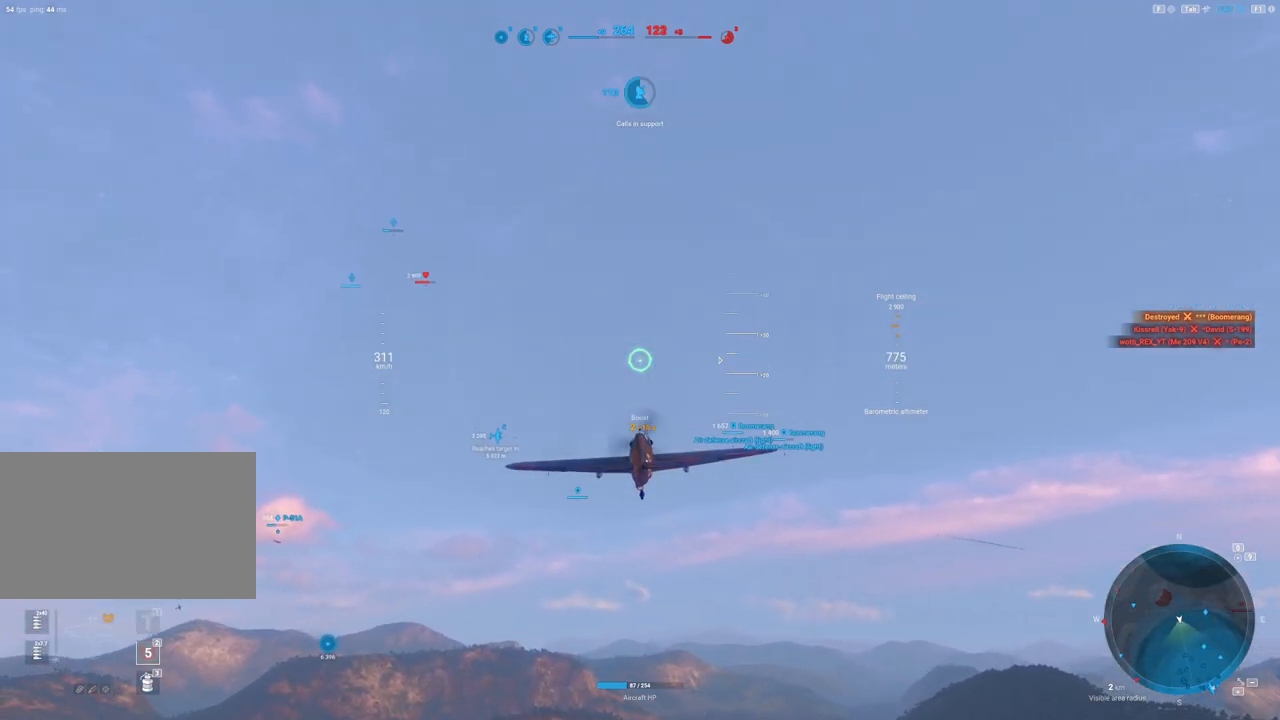
{"keys": ["shift"], "mouse": [], "mouse_move": "still", "events": []}
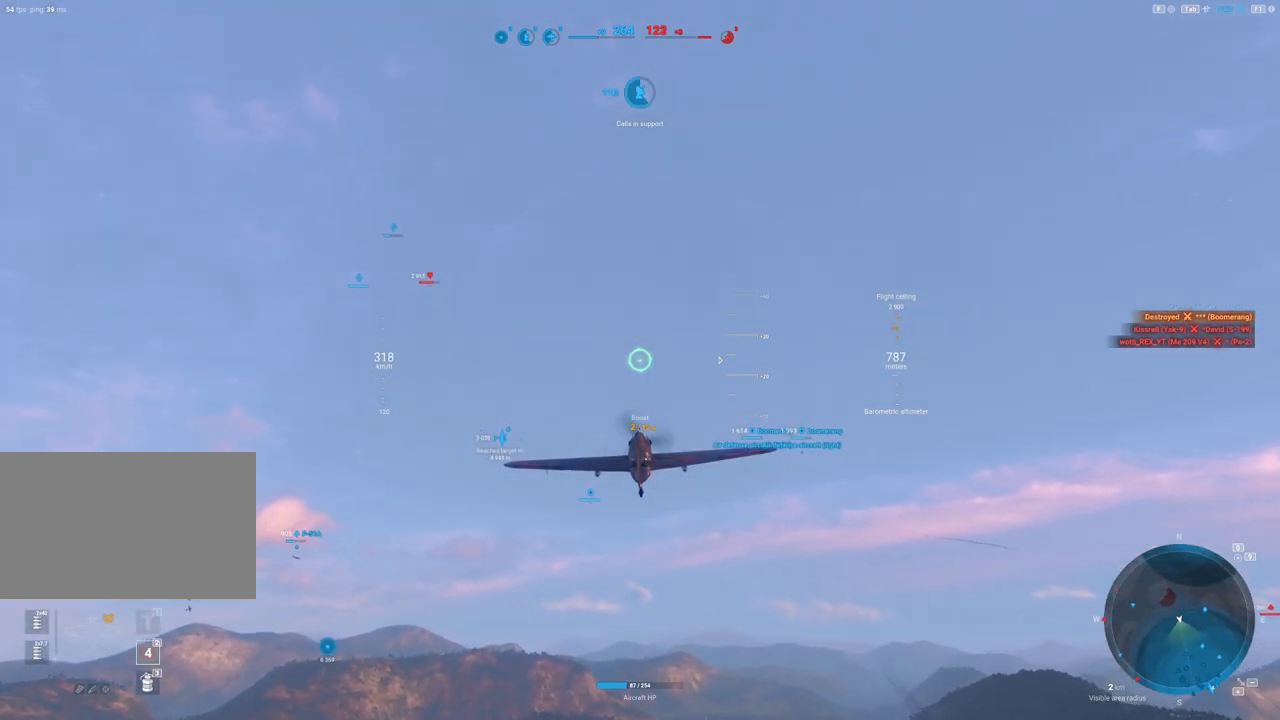
{"keys": ["shift"], "mouse": [], "mouse_move": "still", "events": []}
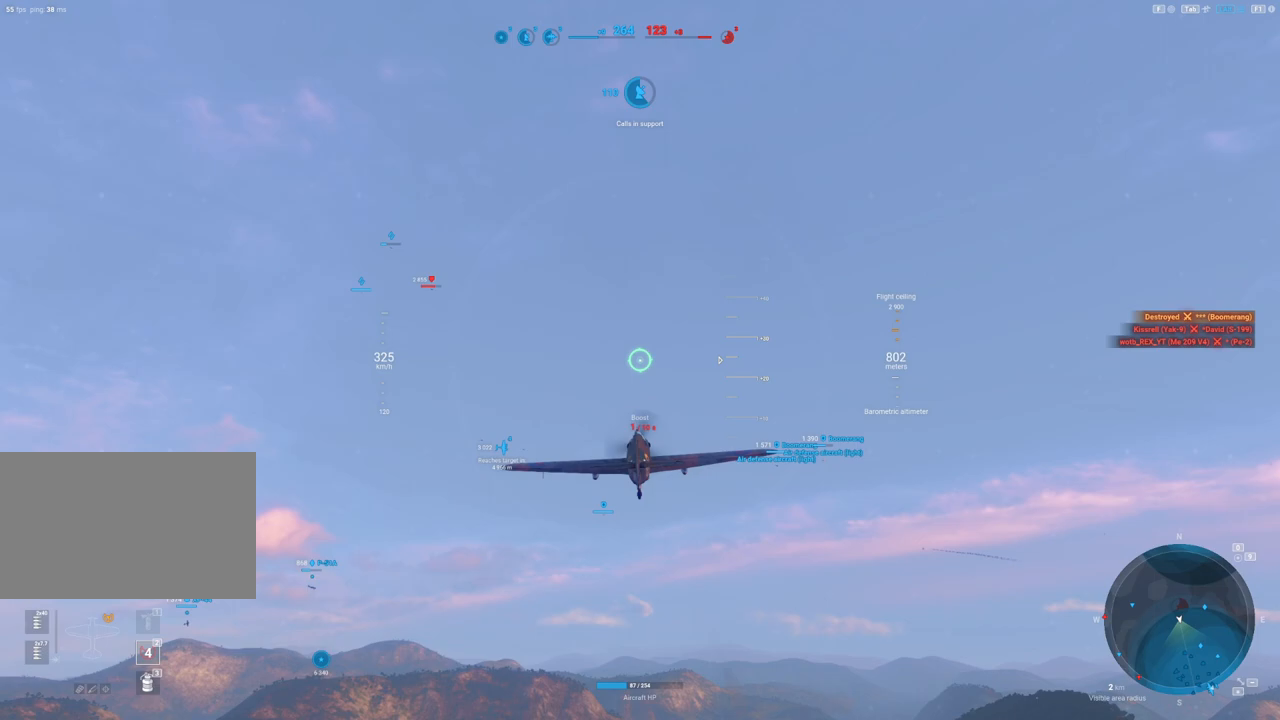
{"keys": ["shift"], "mouse": [], "mouse_move": "still", "events": []}
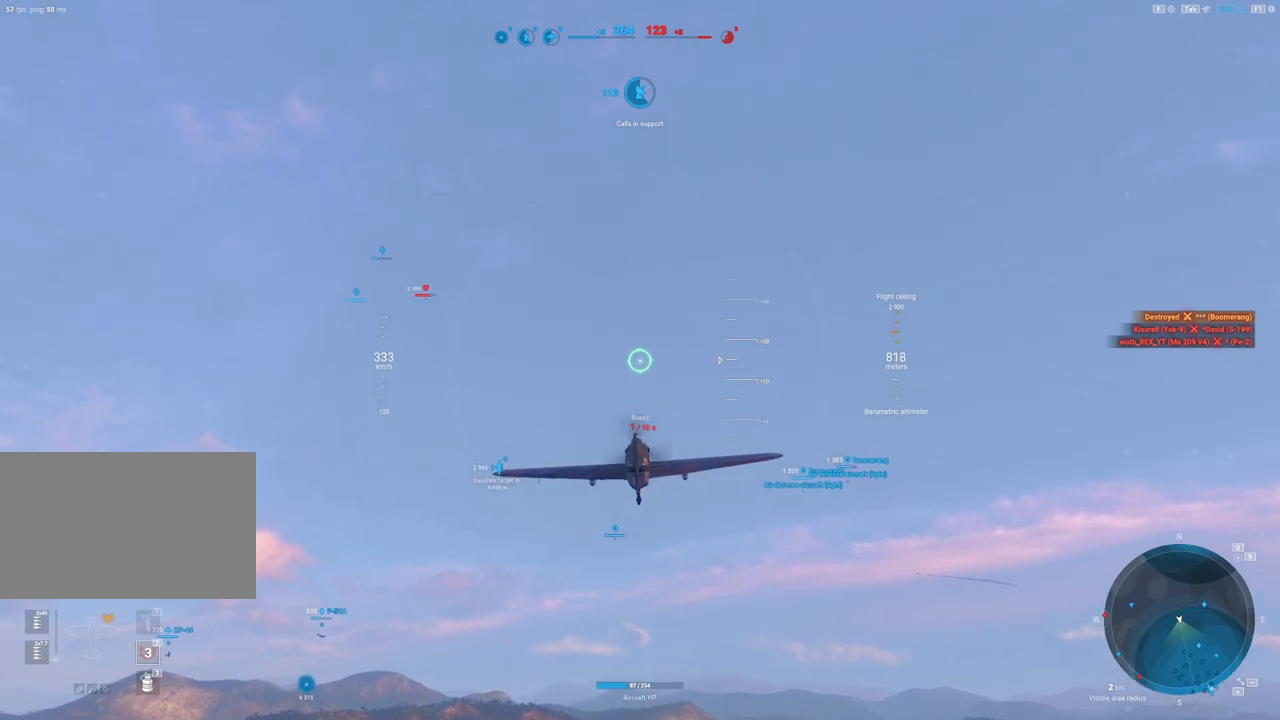
{"keys": ["shift"], "mouse": [], "mouse_move": "still", "events": []}
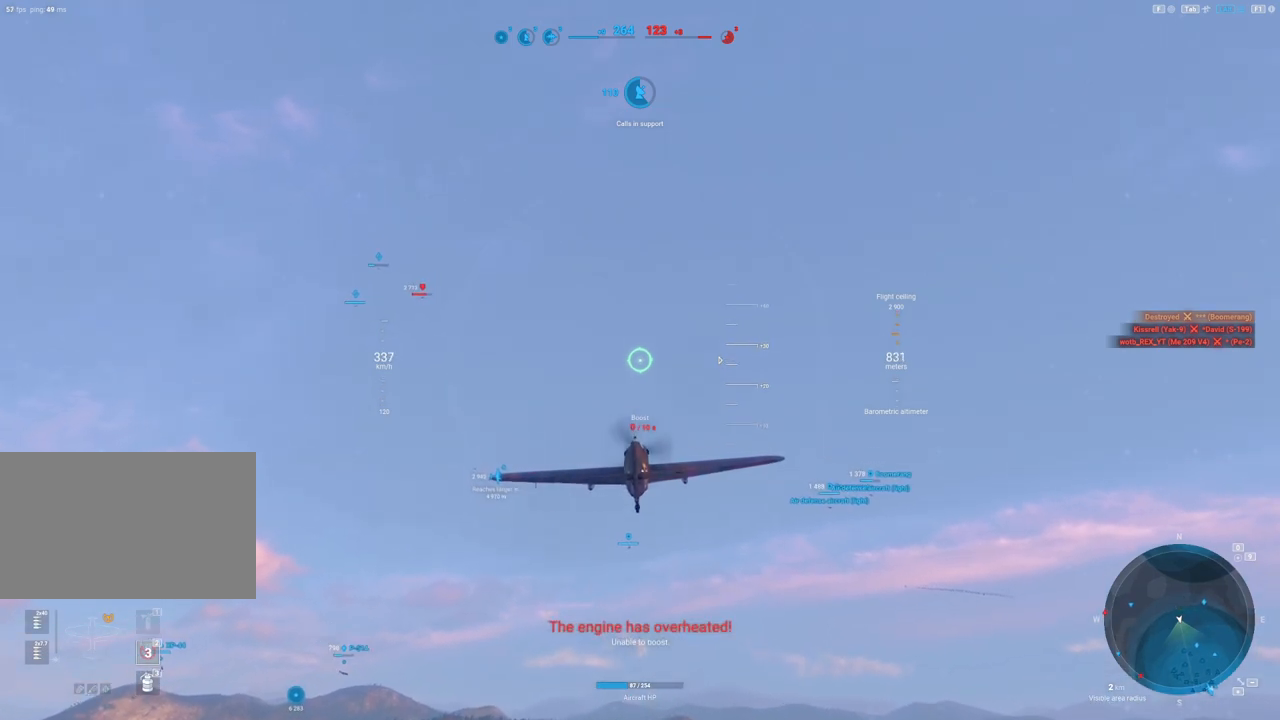
{"keys": [], "mouse": [], "mouse_move": "down", "events": [[50, "shift", "up"]]}
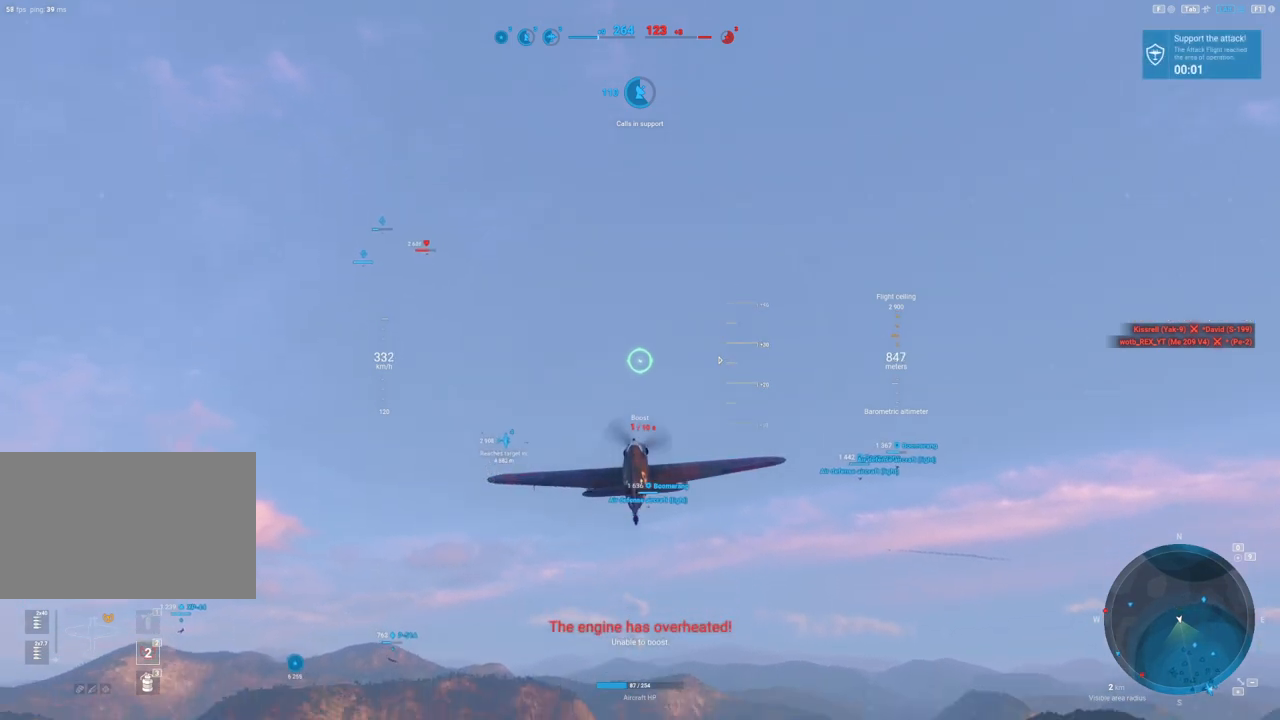
{"keys": [], "mouse": [], "mouse_move": "still", "events": []}
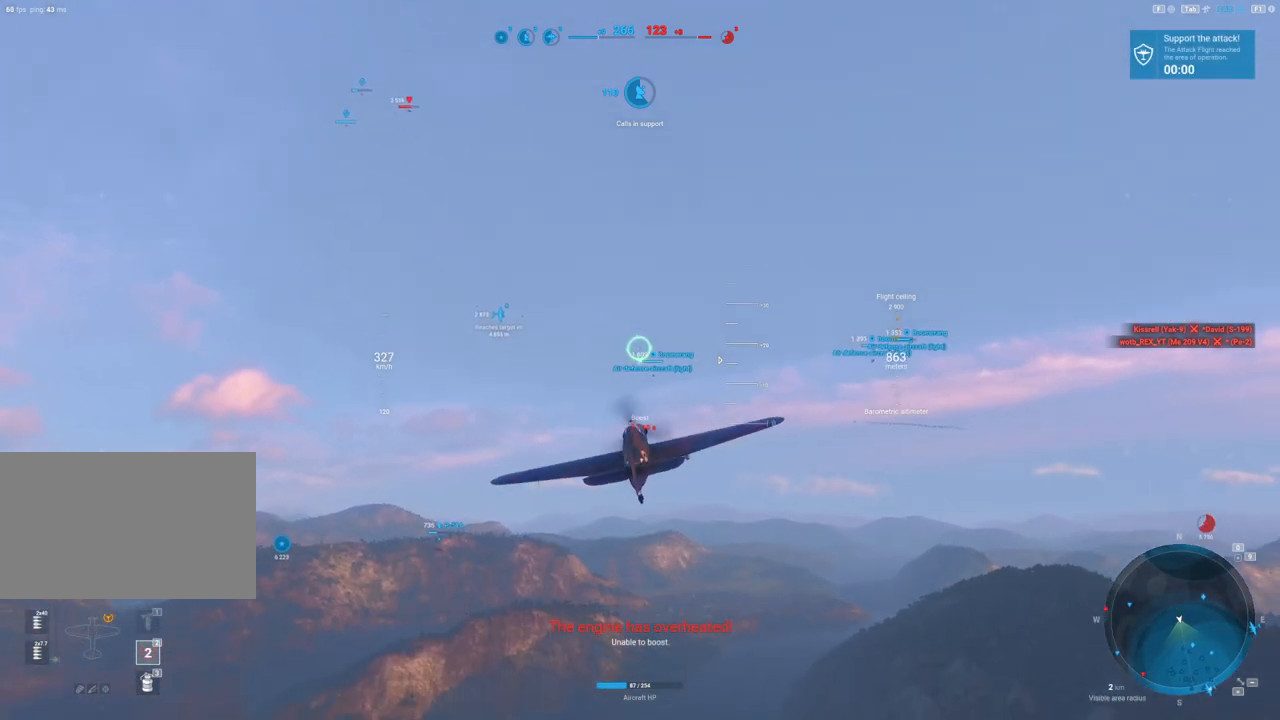
{"keys": ["d"], "mouse": [], "mouse_move": "still", "events": [[267, "d", "down"]]}
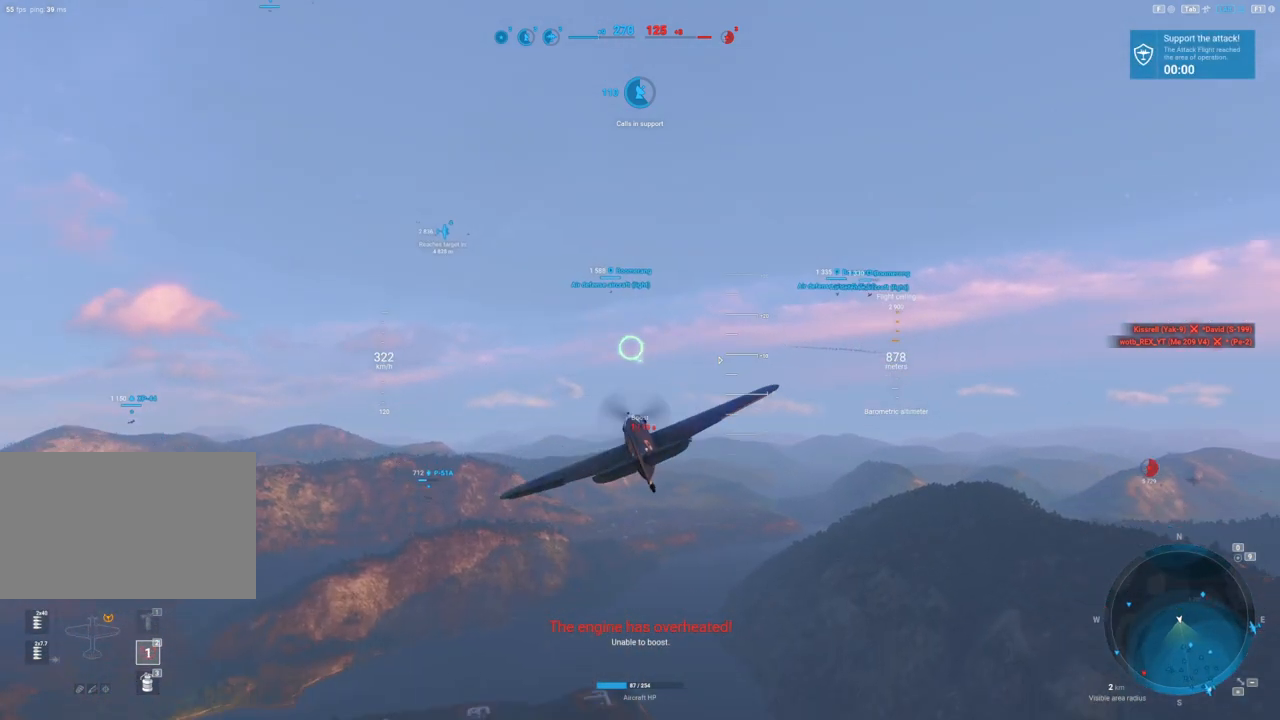
{"keys": [], "mouse": [], "mouse_move": "still", "events": [[333, "d", "up"]]}
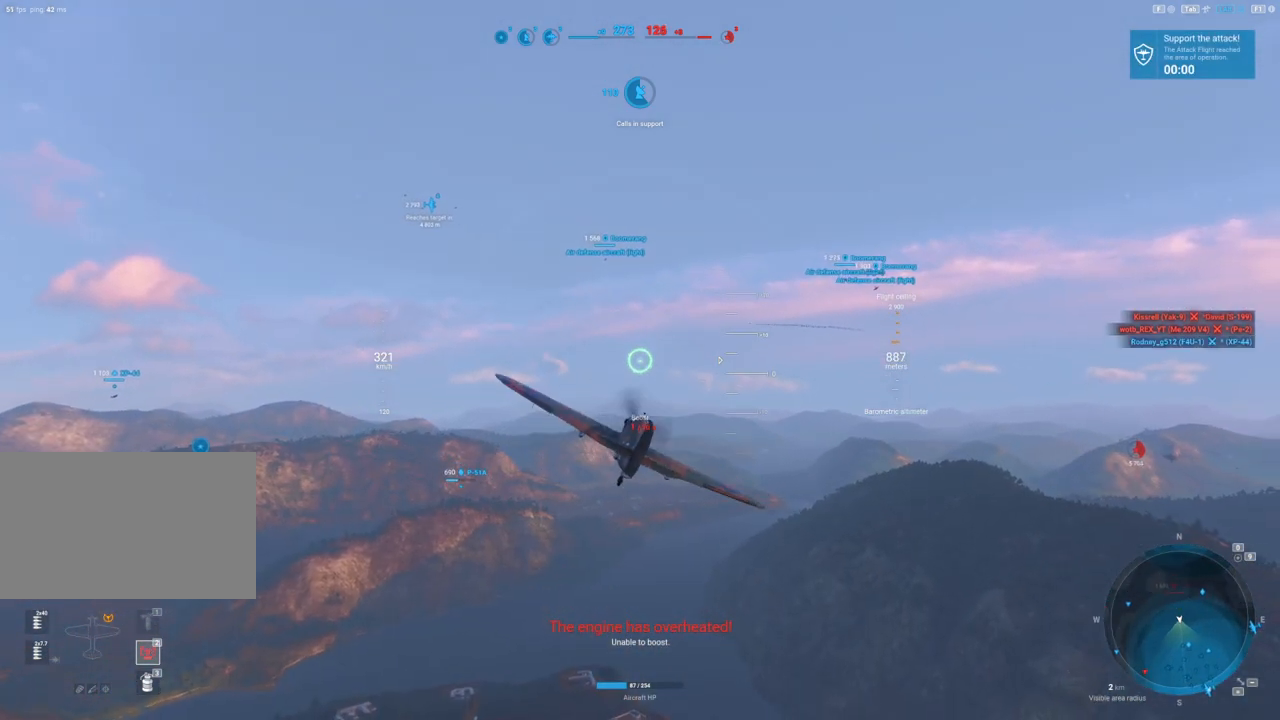
{"keys": [], "mouse": [], "mouse_move": "still", "events": [[117, "a", "down"], [483, "a", "up"]]}
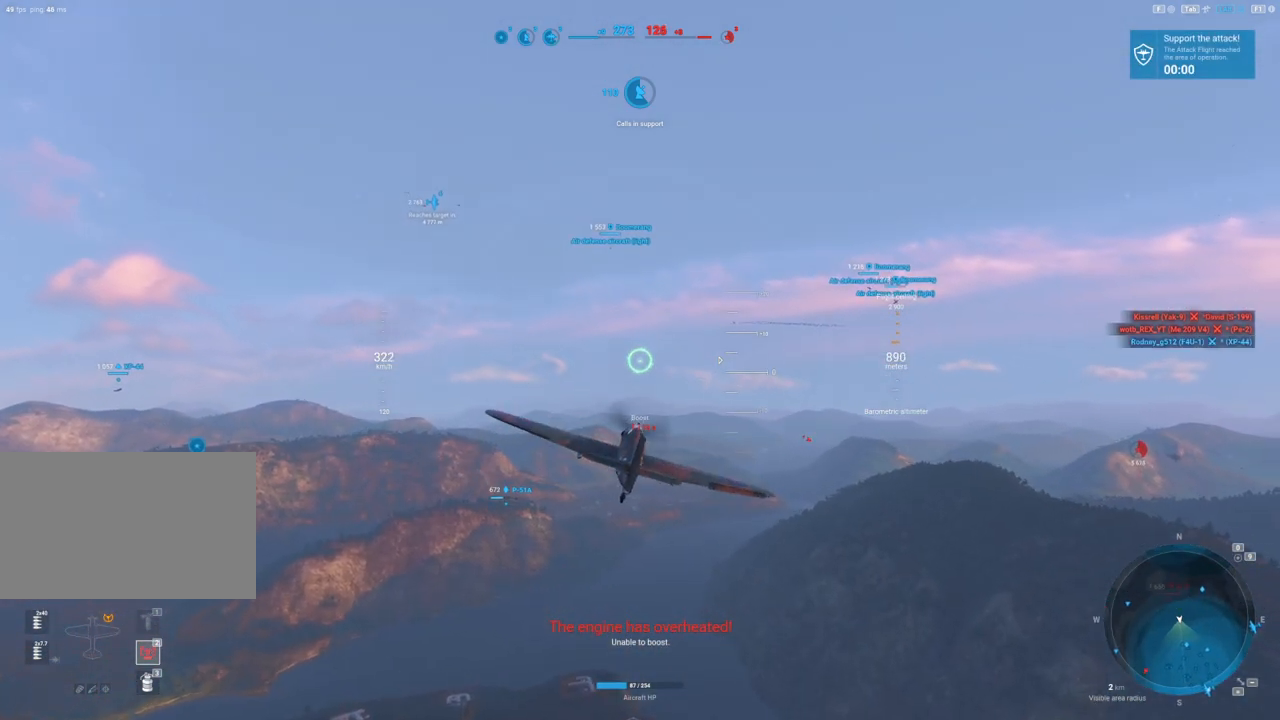
{"keys": [], "mouse": ["right"], "mouse_move": "right", "events": [[83, "mouse_right", "down"]]}
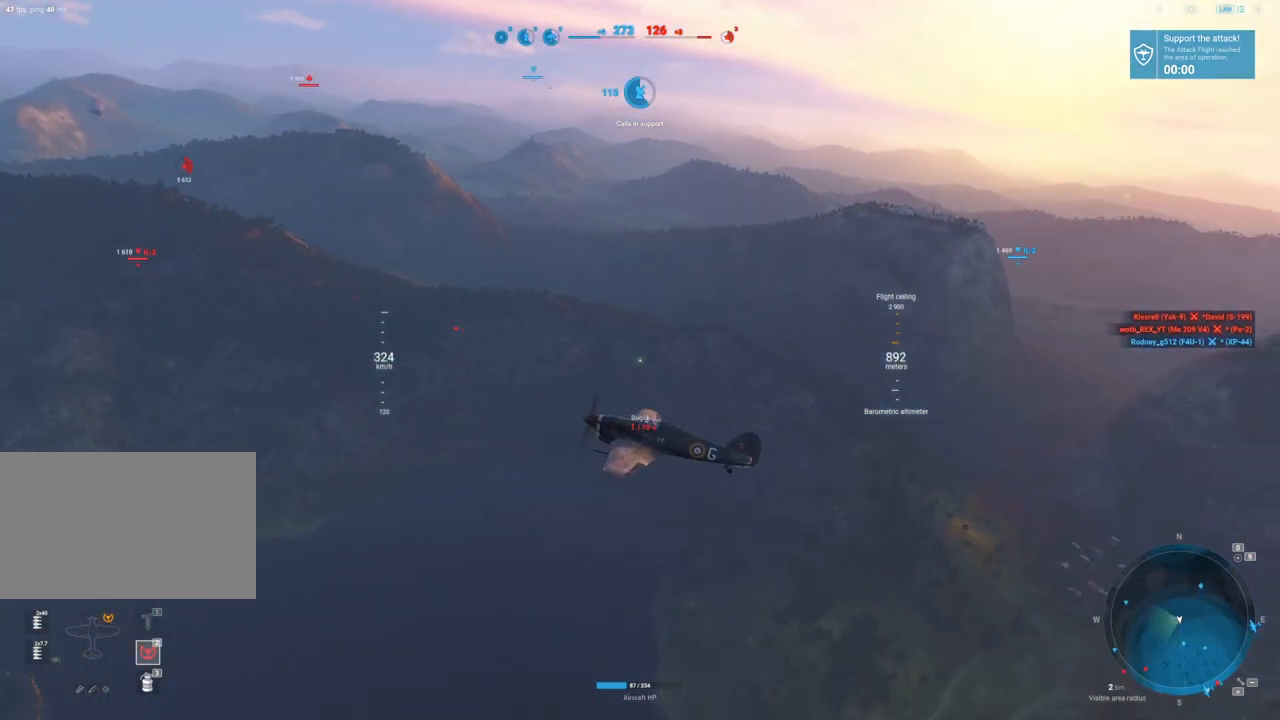
{"keys": [], "mouse": ["right"], "mouse_move": "left", "events": []}
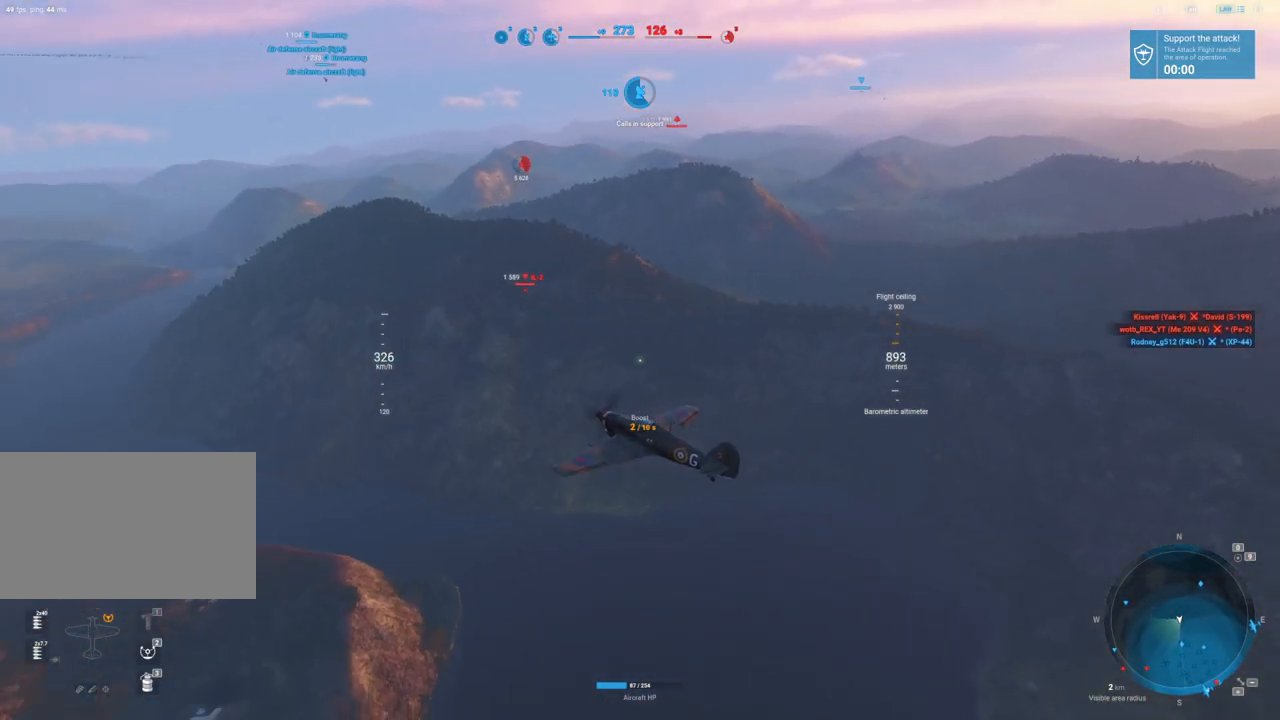
{"keys": [], "mouse": ["right"], "mouse_move": "still", "events": []}
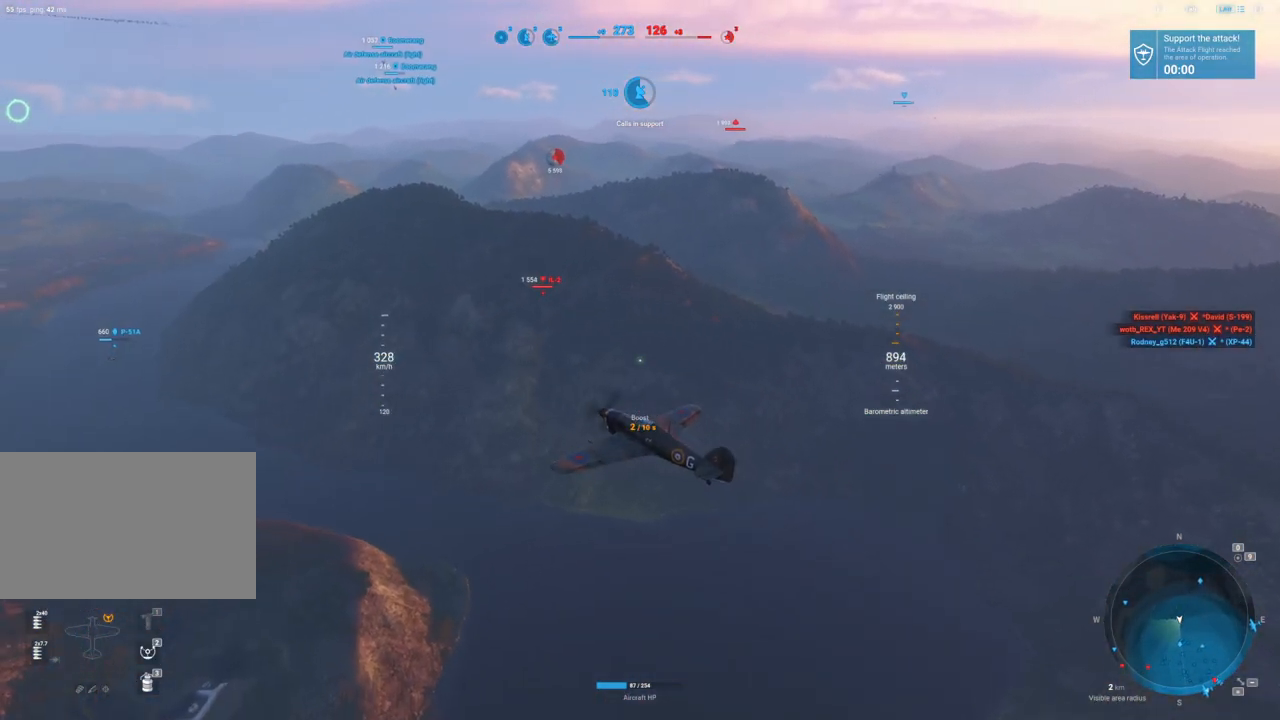
{"keys": ["d"], "mouse": [], "mouse_move": "right", "events": [[367, "mouse_right", "up"], [450, "d", "down"]]}
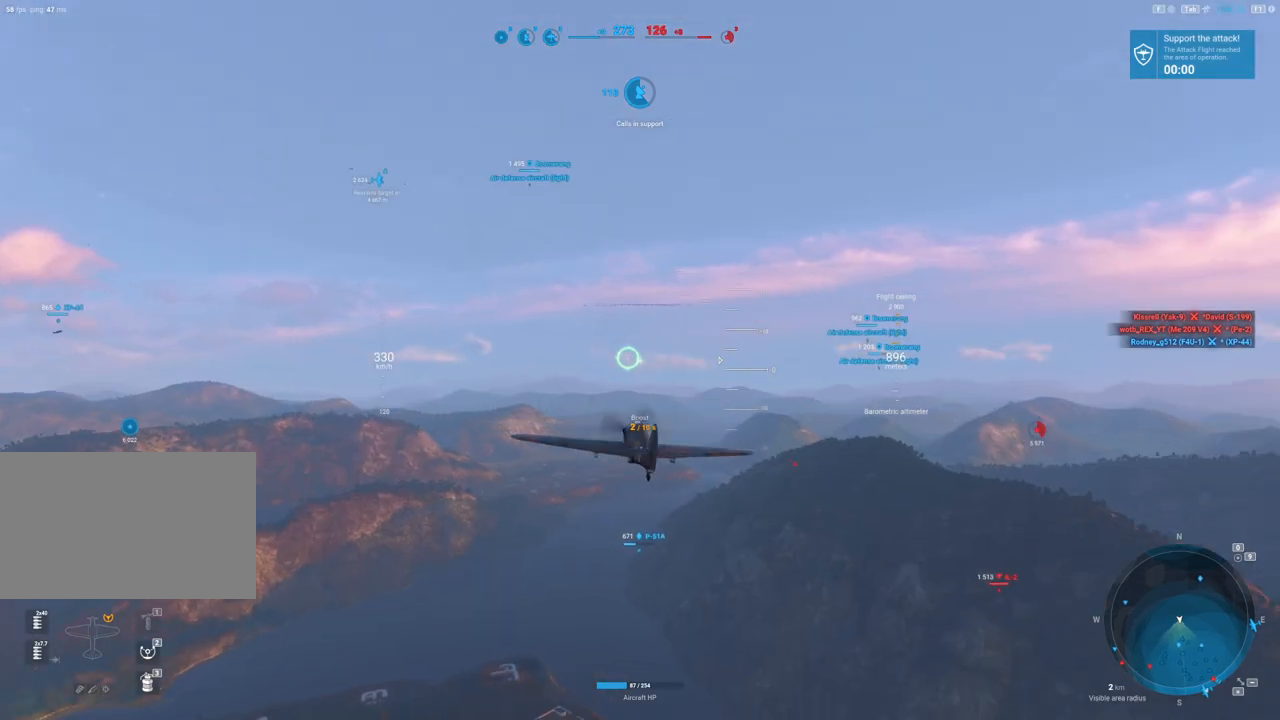
{"keys": [], "mouse": [], "mouse_move": "up-right", "events": [[183, "d", "up"]]}
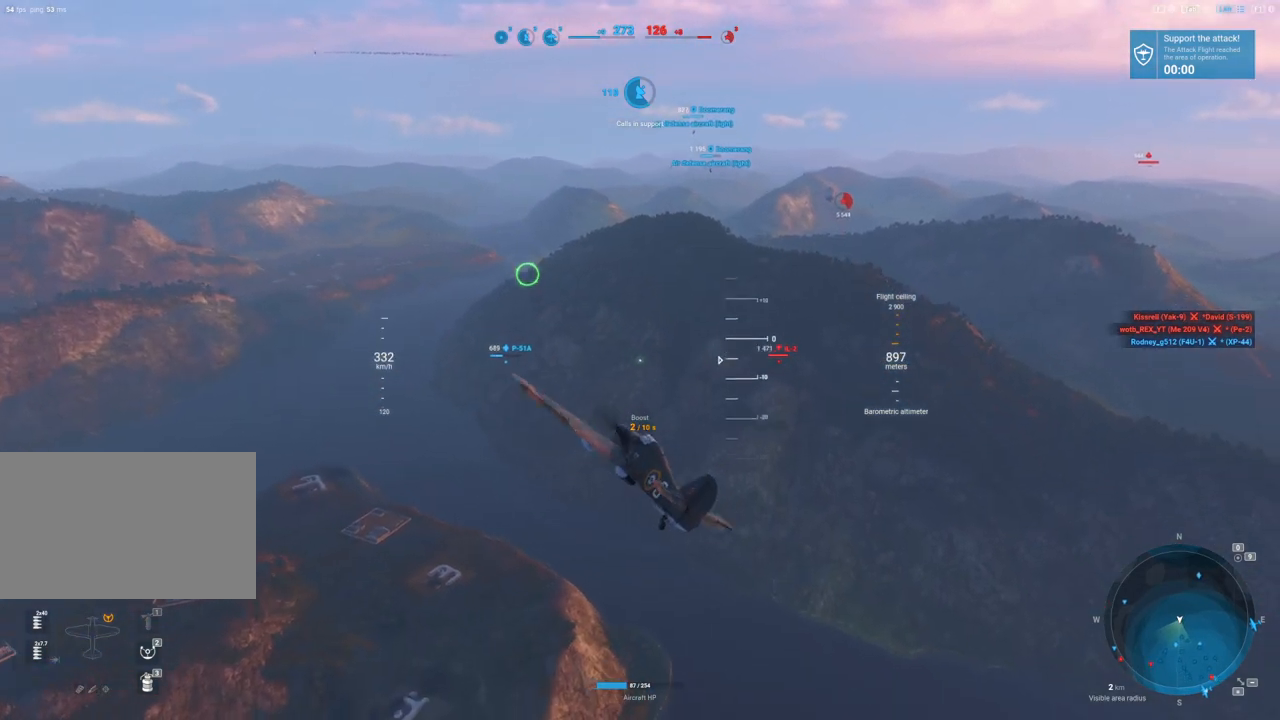
{"keys": [], "mouse": [], "mouse_move": "still", "events": []}
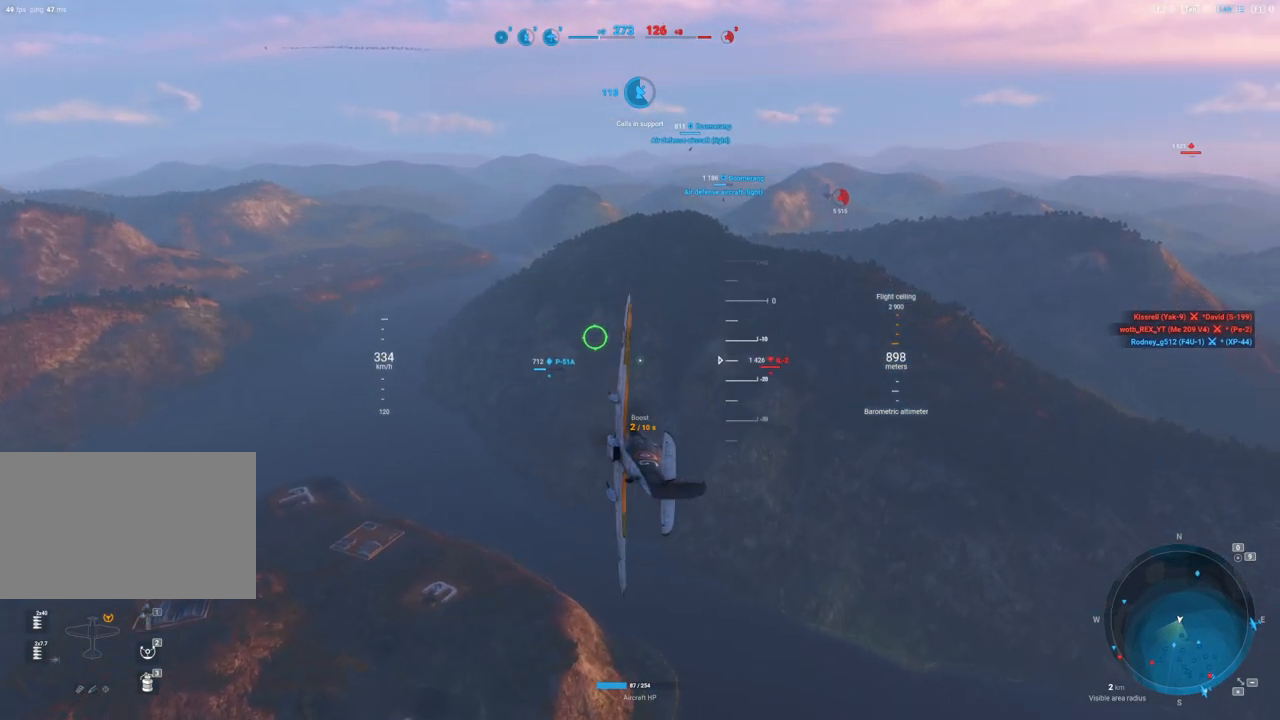
{"keys": ["a"], "mouse": [], "mouse_move": "still", "events": [[317, "a", "down"]]}
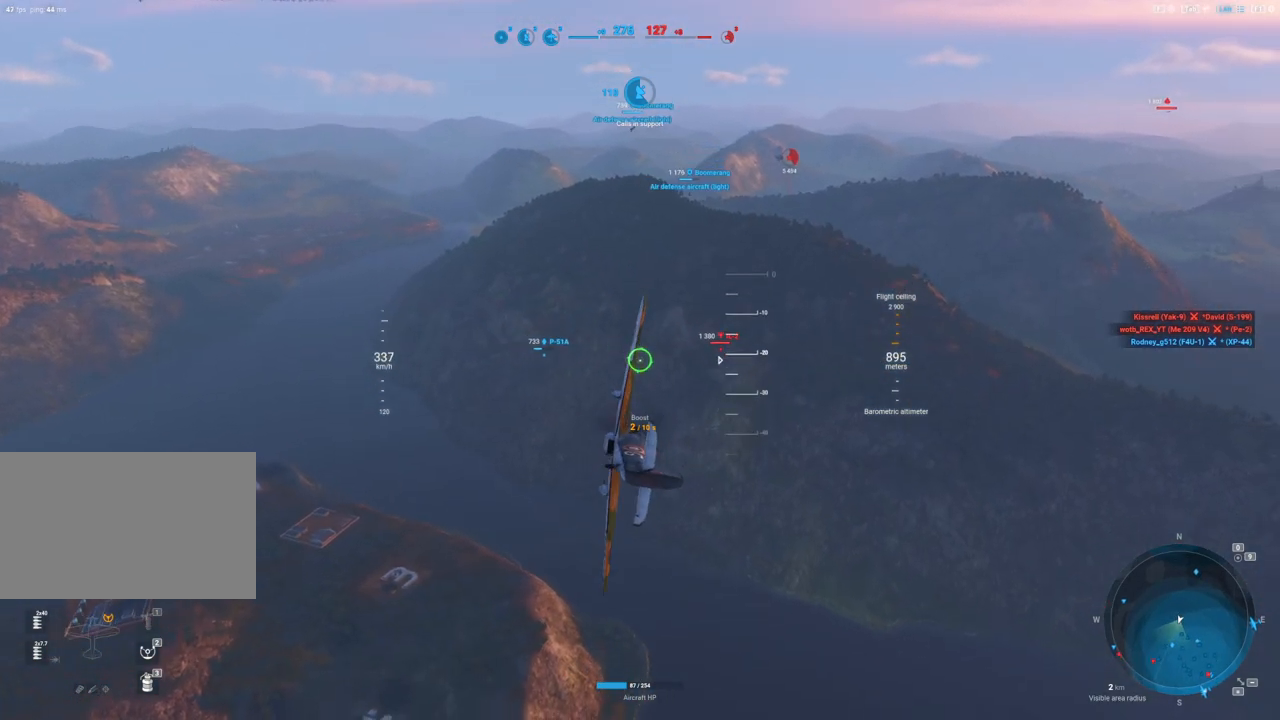
{"keys": ["a"], "mouse": [], "mouse_move": "still", "events": []}
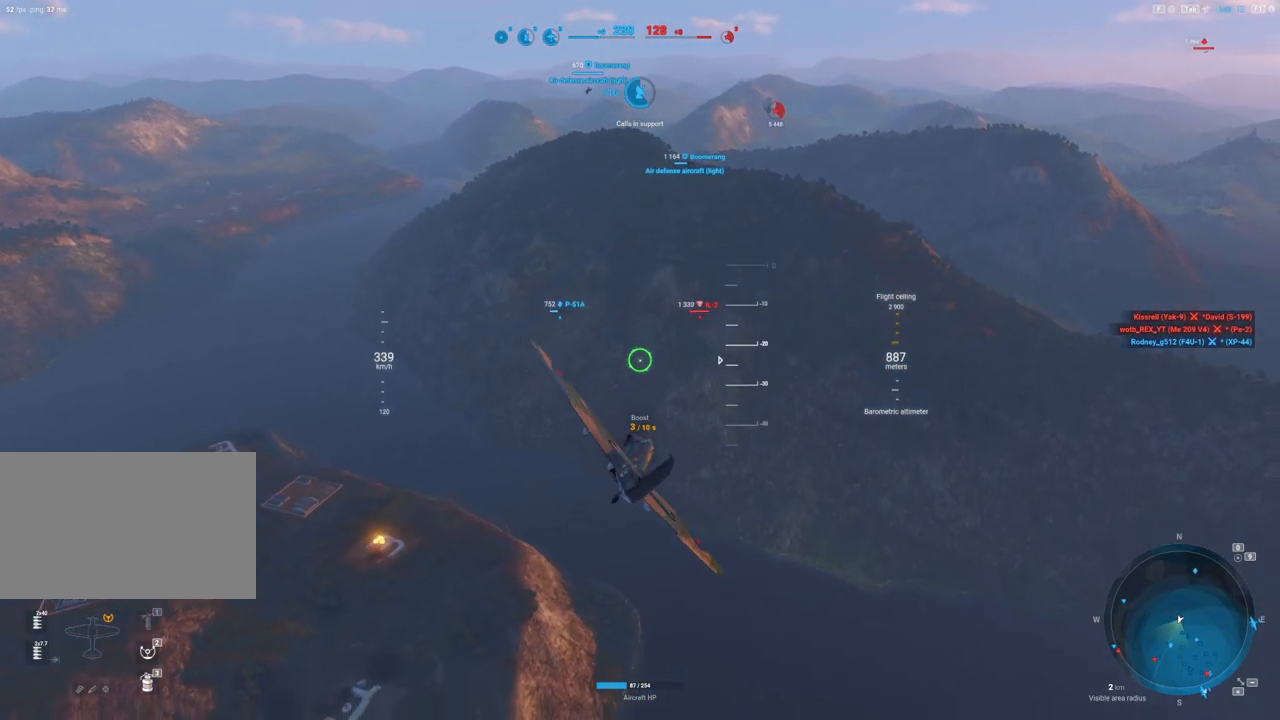
{"keys": [], "mouse": [], "mouse_move": "still", "events": [[300, "a", "up"]]}
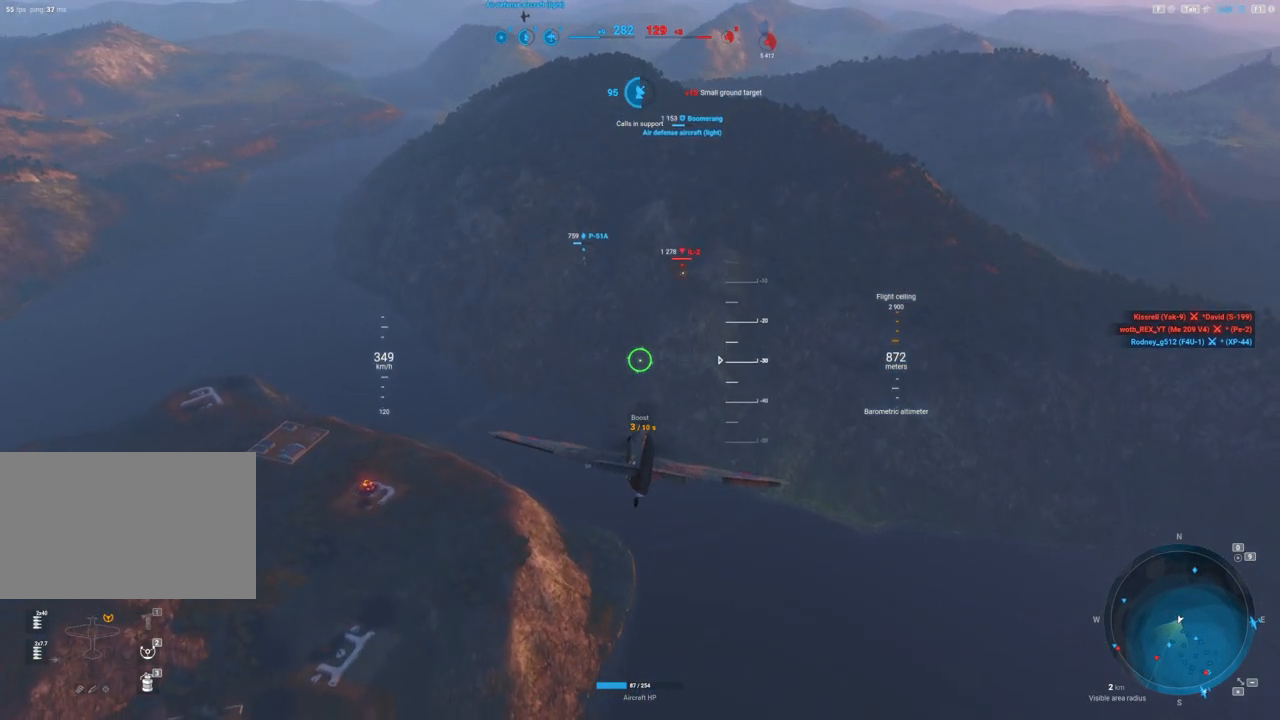
{"keys": [], "mouse": [], "mouse_move": "still", "events": []}
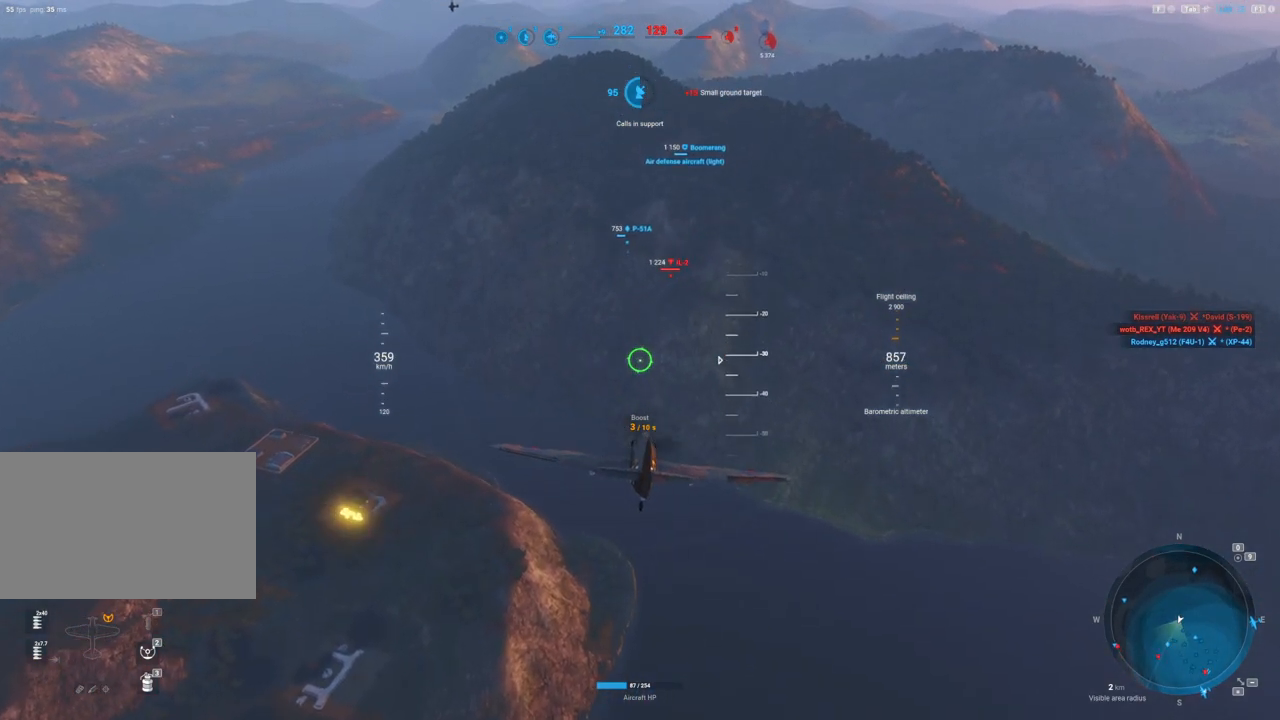
{"keys": [], "mouse": [], "mouse_move": "still", "events": []}
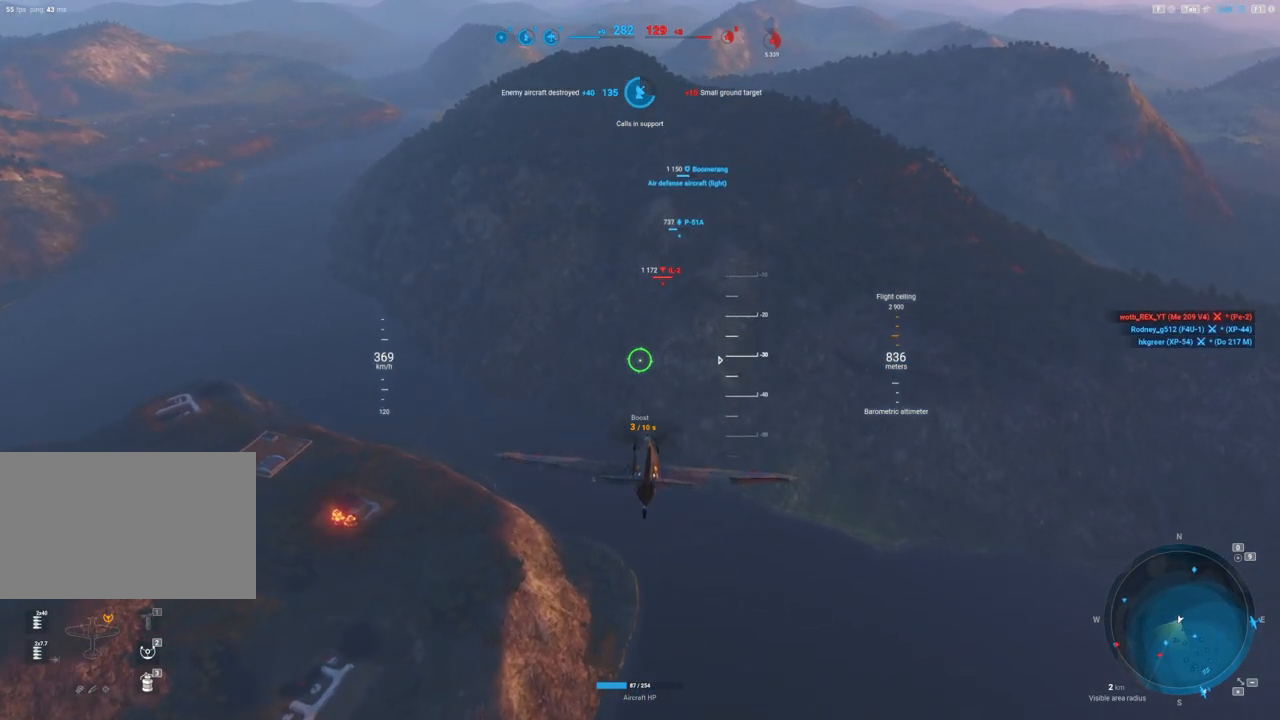
{"keys": [], "mouse": [], "mouse_move": "still", "events": [[67, "a", "down"], [483, "a", "up"]]}
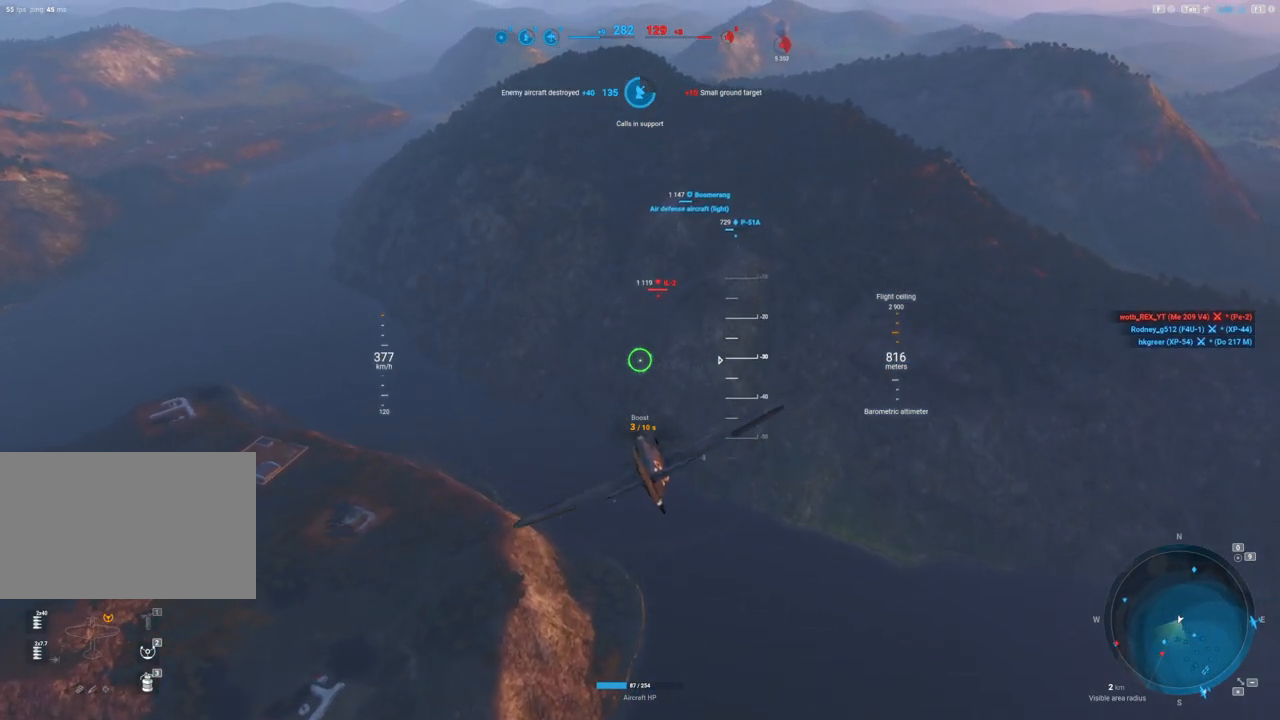
{"keys": [], "mouse": [], "mouse_move": "still", "events": []}
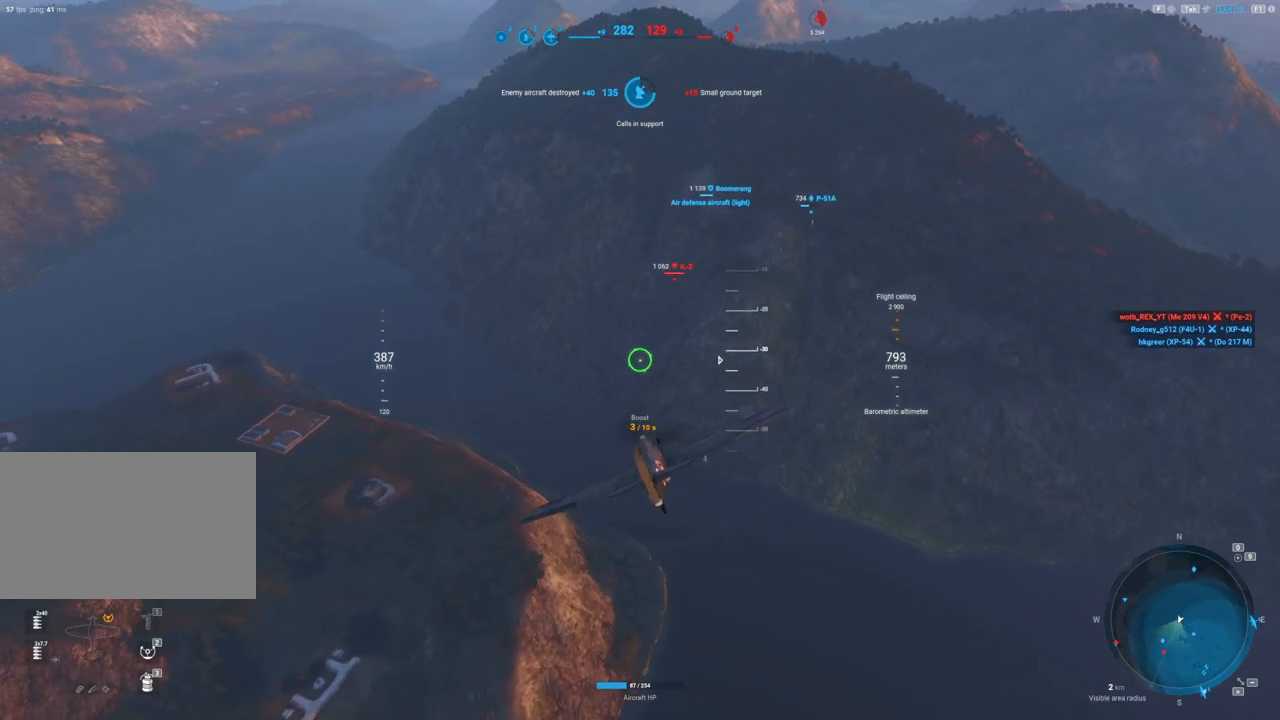
{"keys": [], "mouse": [], "mouse_move": "still", "events": []}
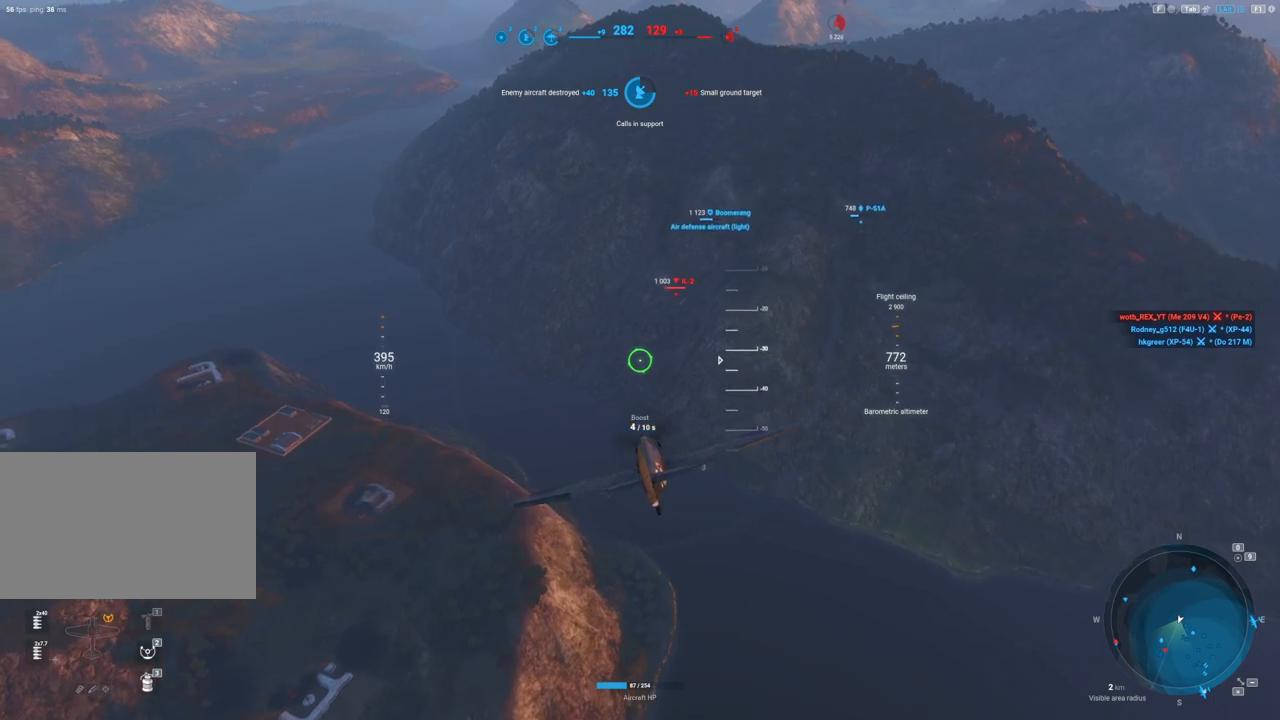
{"keys": [], "mouse": [], "mouse_move": "still", "events": []}
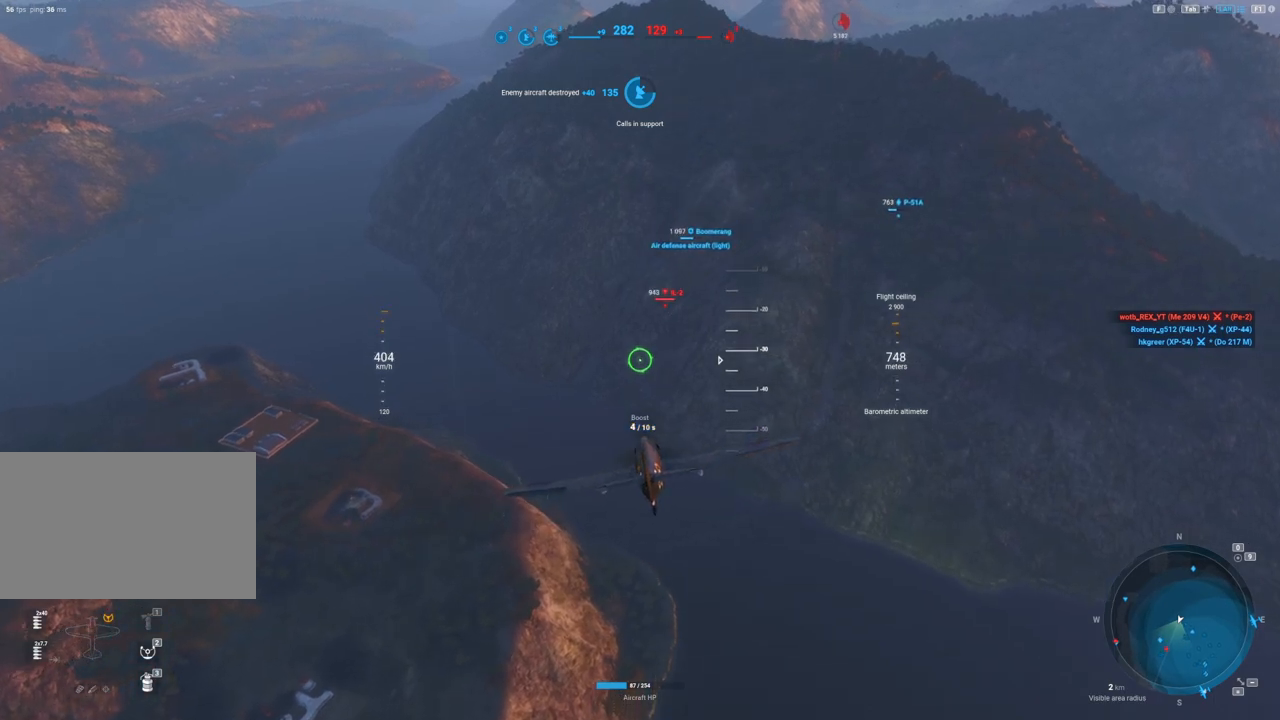
{"keys": [], "mouse": [], "mouse_move": "still", "events": []}
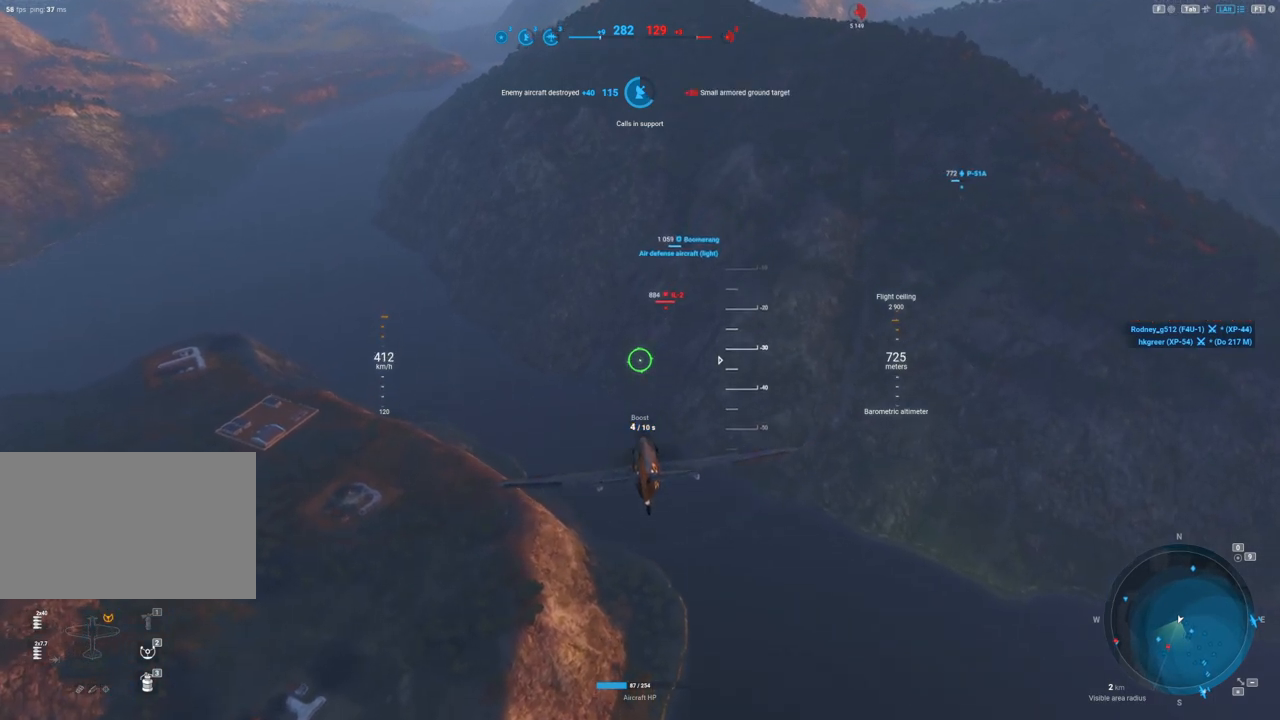
{"keys": [], "mouse": [], "mouse_move": "still", "events": []}
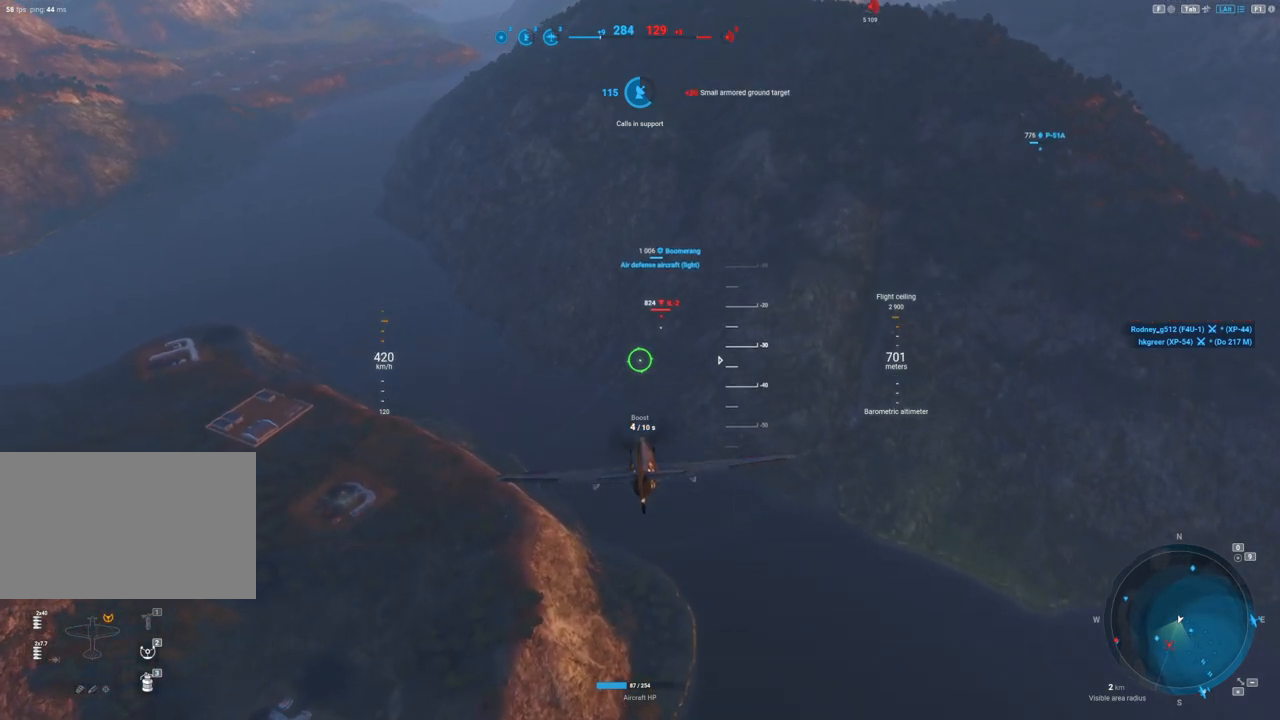
{"keys": [], "mouse": [], "mouse_move": "still", "events": []}
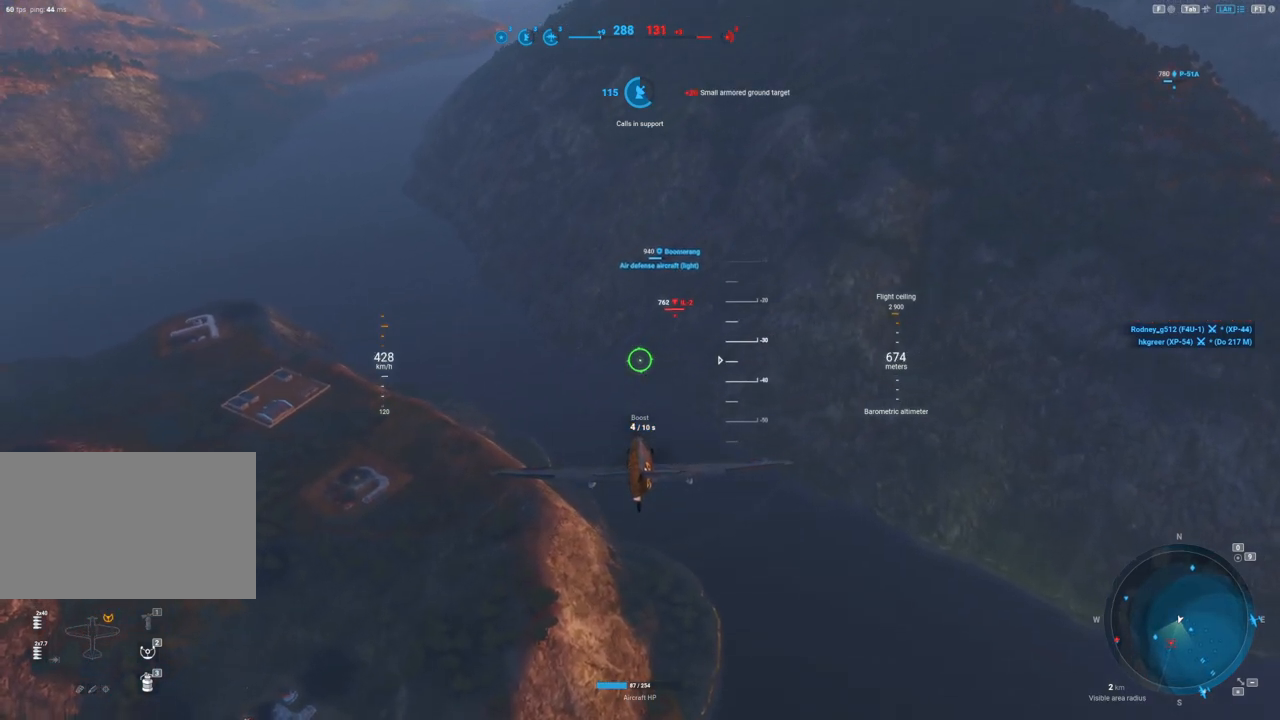
{"keys": [], "mouse": [], "mouse_move": "still", "events": []}